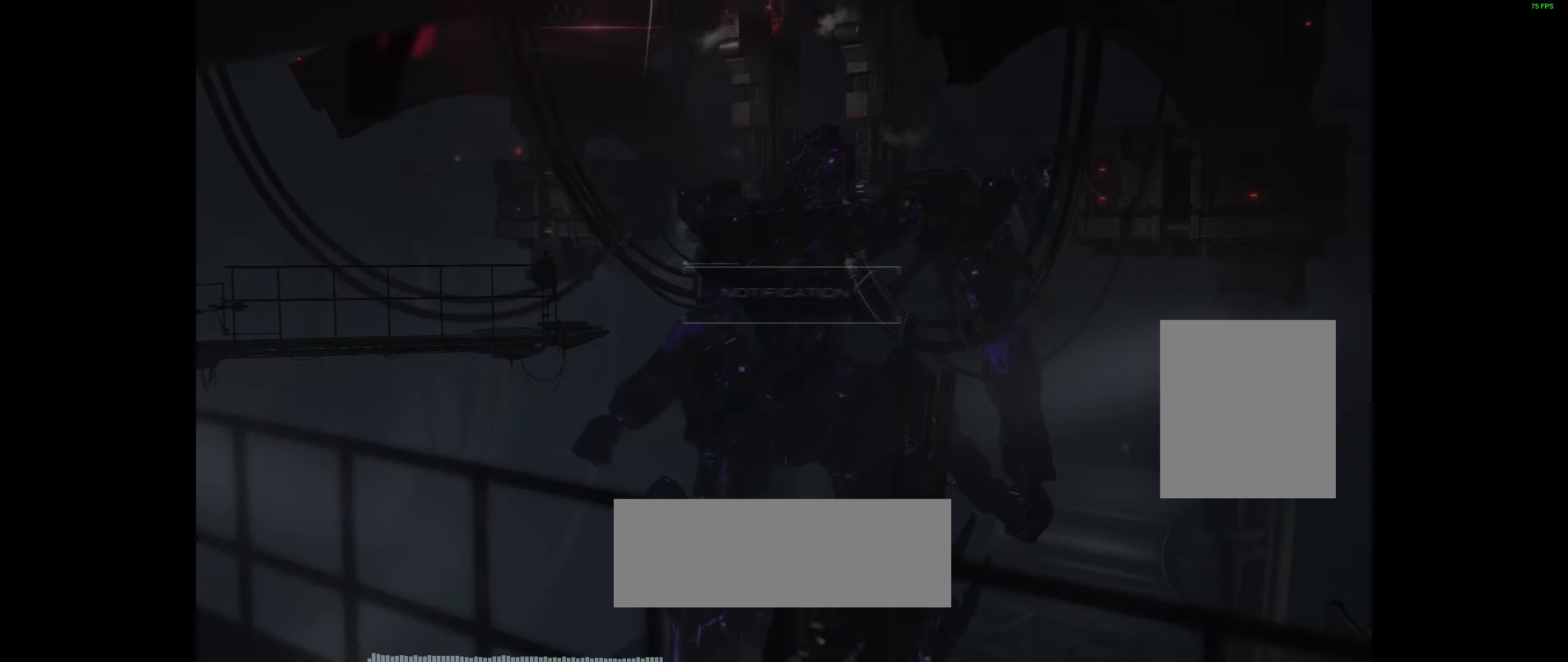
Gameplay with a controller (Xbox layout); each line is a JSON object with the inputs held at the frame after it. "events" lists button and stick changes between this image and that frame as [ms after this image, input, new state], when the widget could be followed in between. Not read: DPAD_DOWN DPAD_LEFT DPAD_RIGHT DPAD_UP HOME L1 L3 R1 R3 other_buttons right_stick.
{"buttons": [], "left_stick": "center", "events": []}
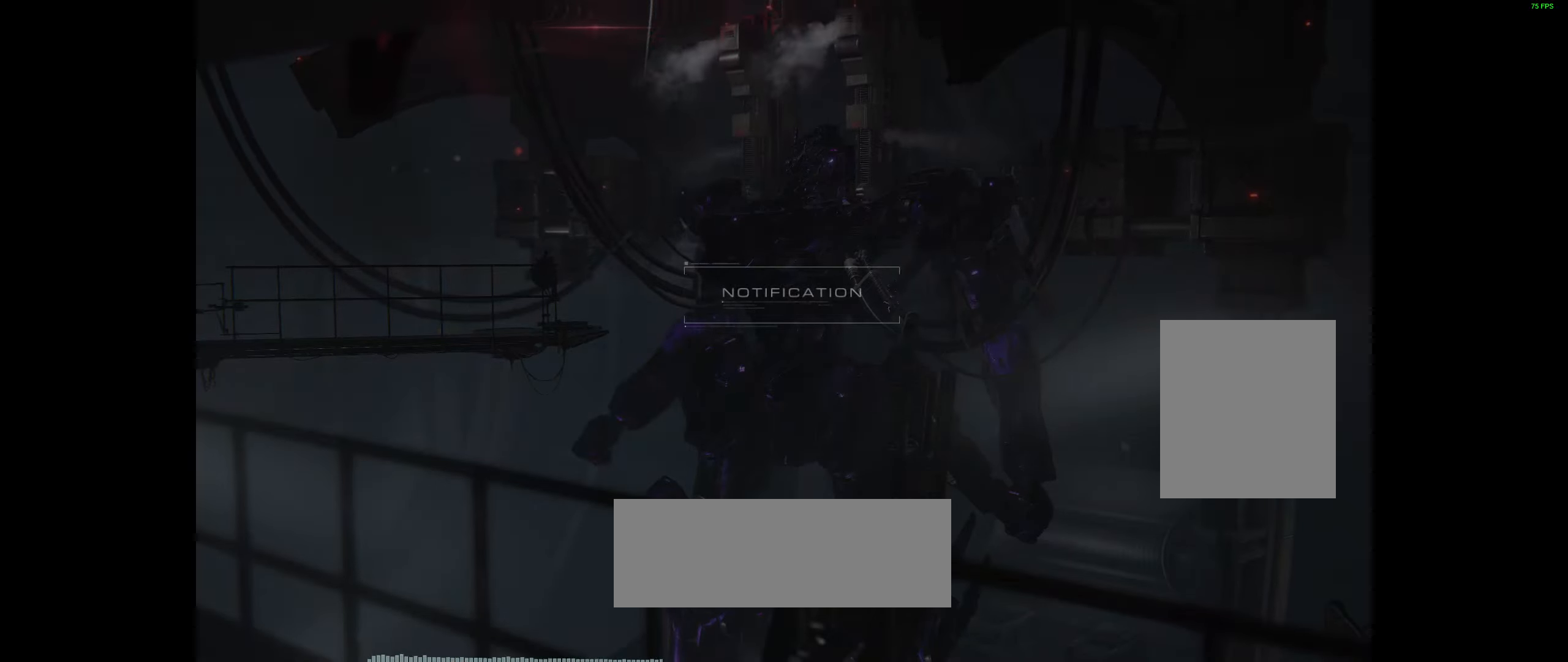
{"buttons": [], "left_stick": "center", "events": []}
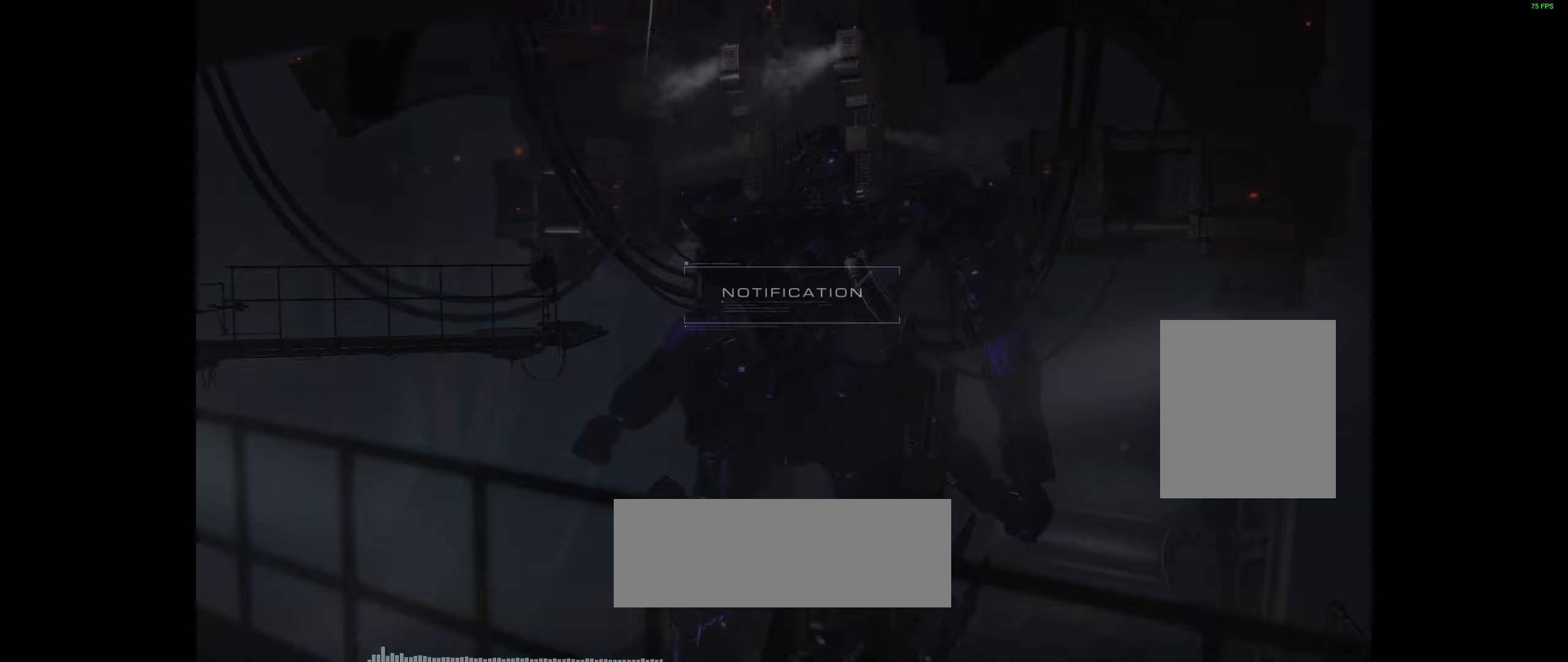
{"buttons": [], "left_stick": "center", "events": []}
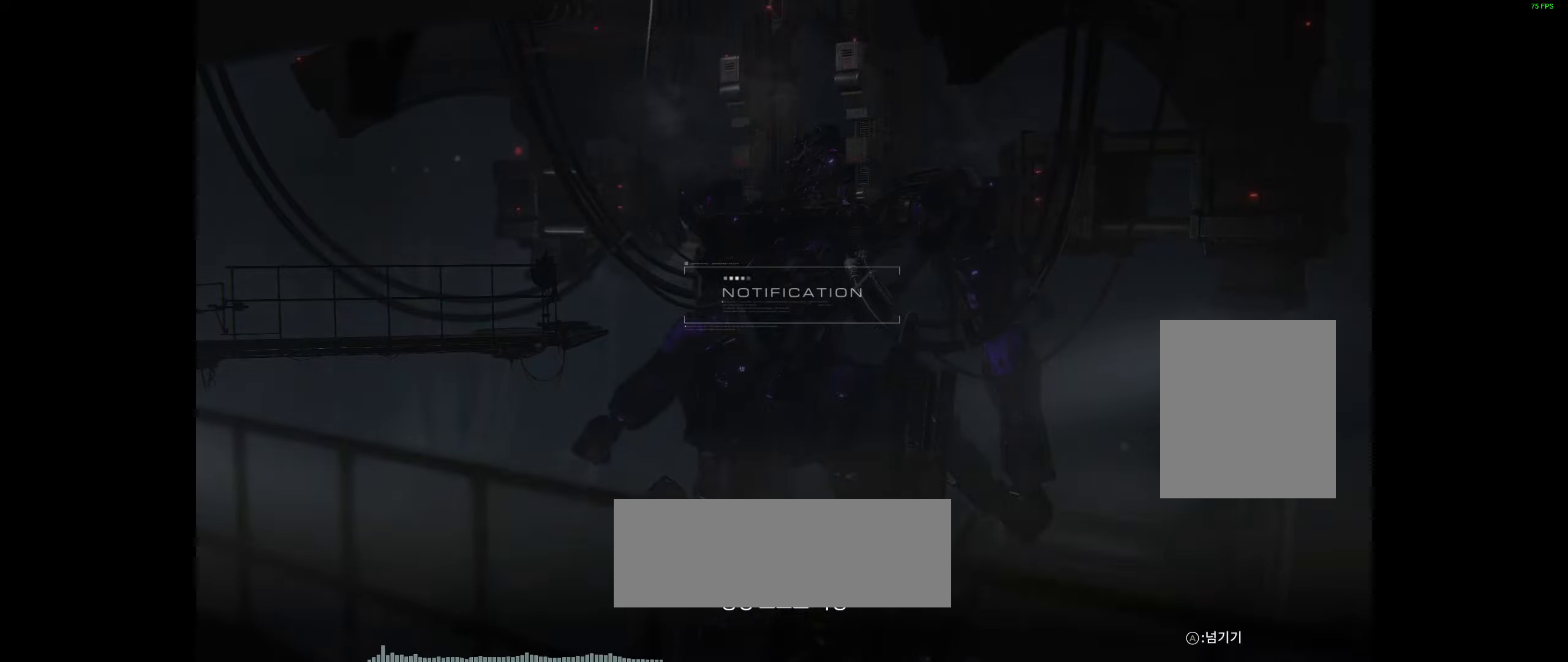
{"buttons": ["A"], "left_stick": "center", "events": [[400, "A", "down"]]}
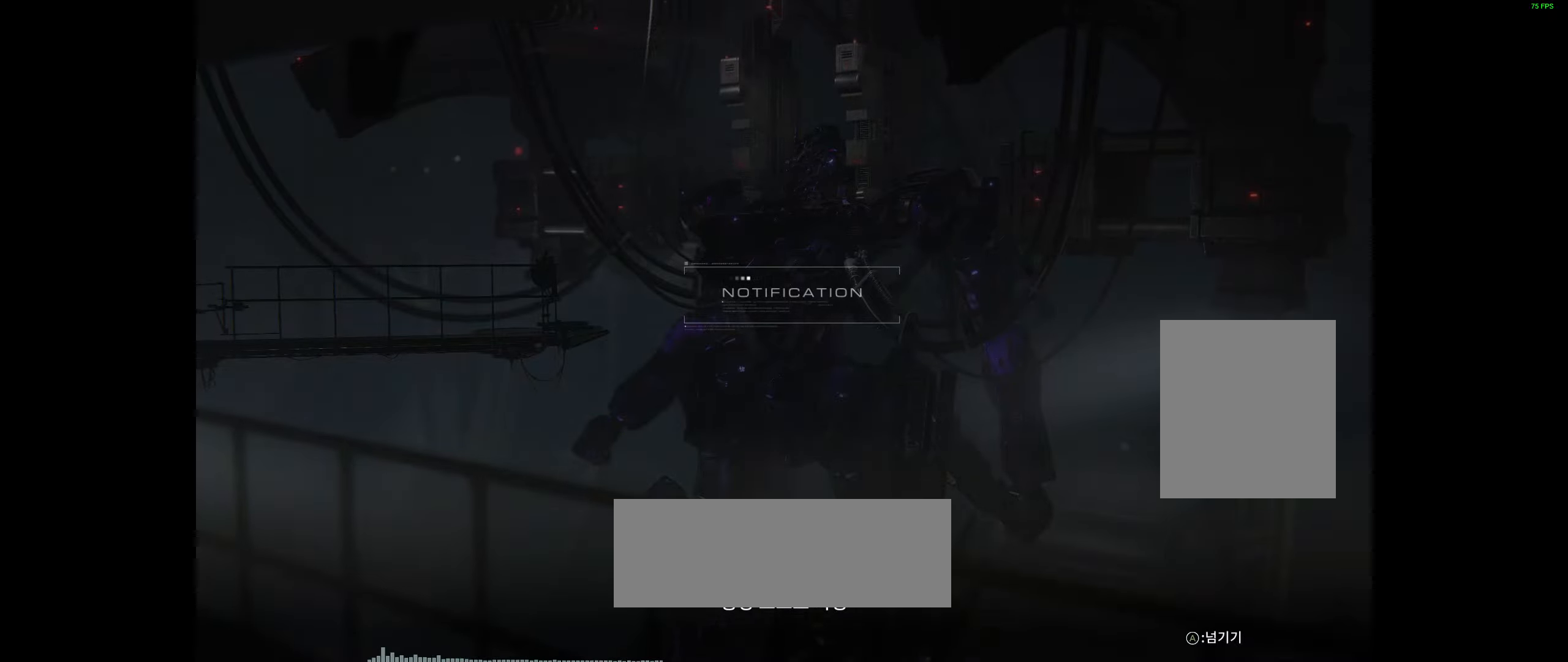
{"buttons": ["A"], "left_stick": "center", "events": []}
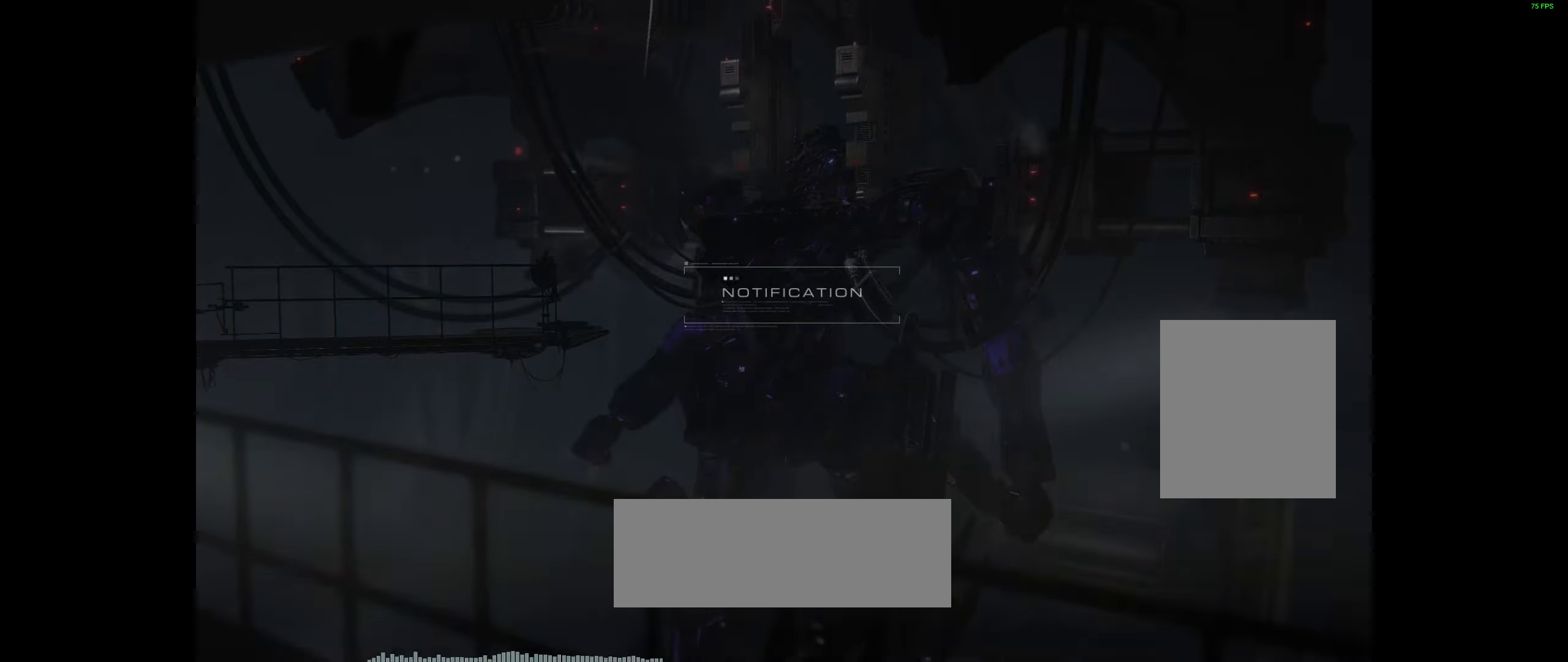
{"buttons": ["A"], "left_stick": "center", "events": []}
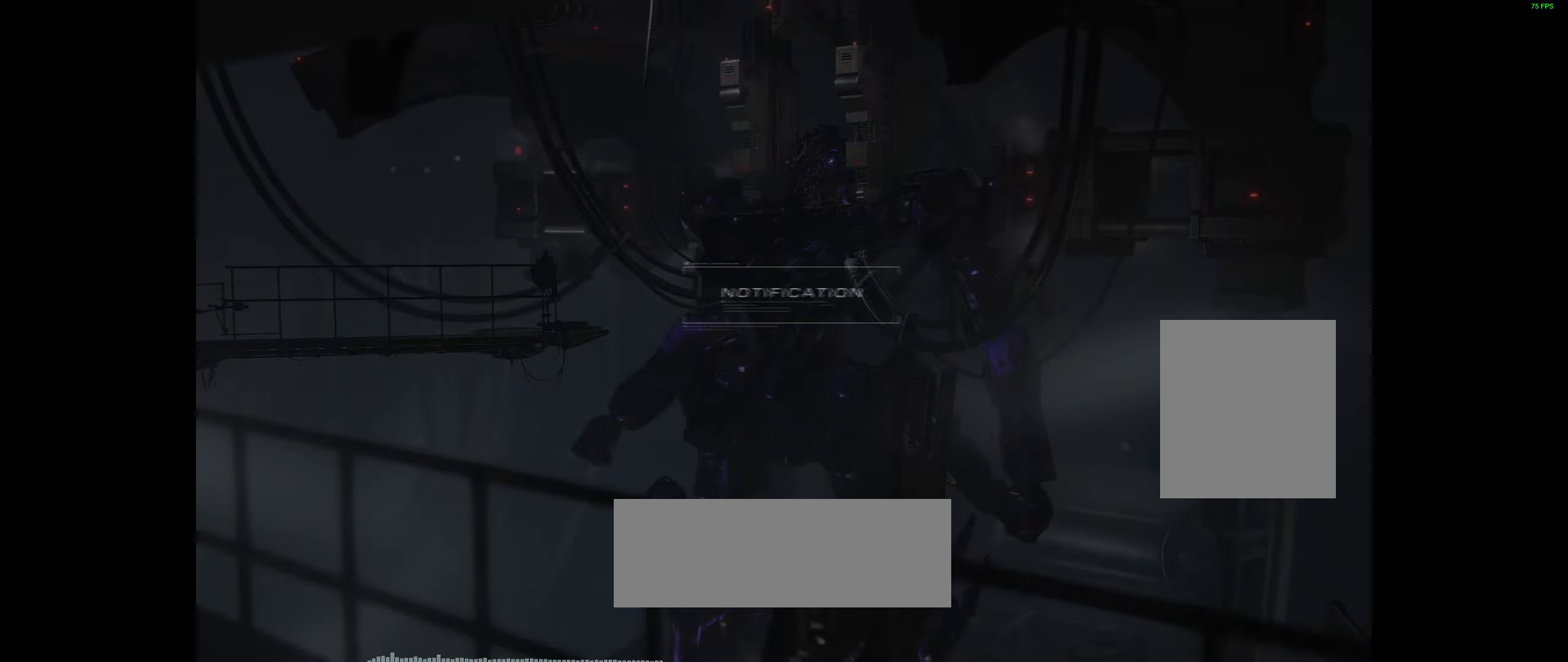
{"buttons": [], "left_stick": "center", "events": [[166, "A", "up"]]}
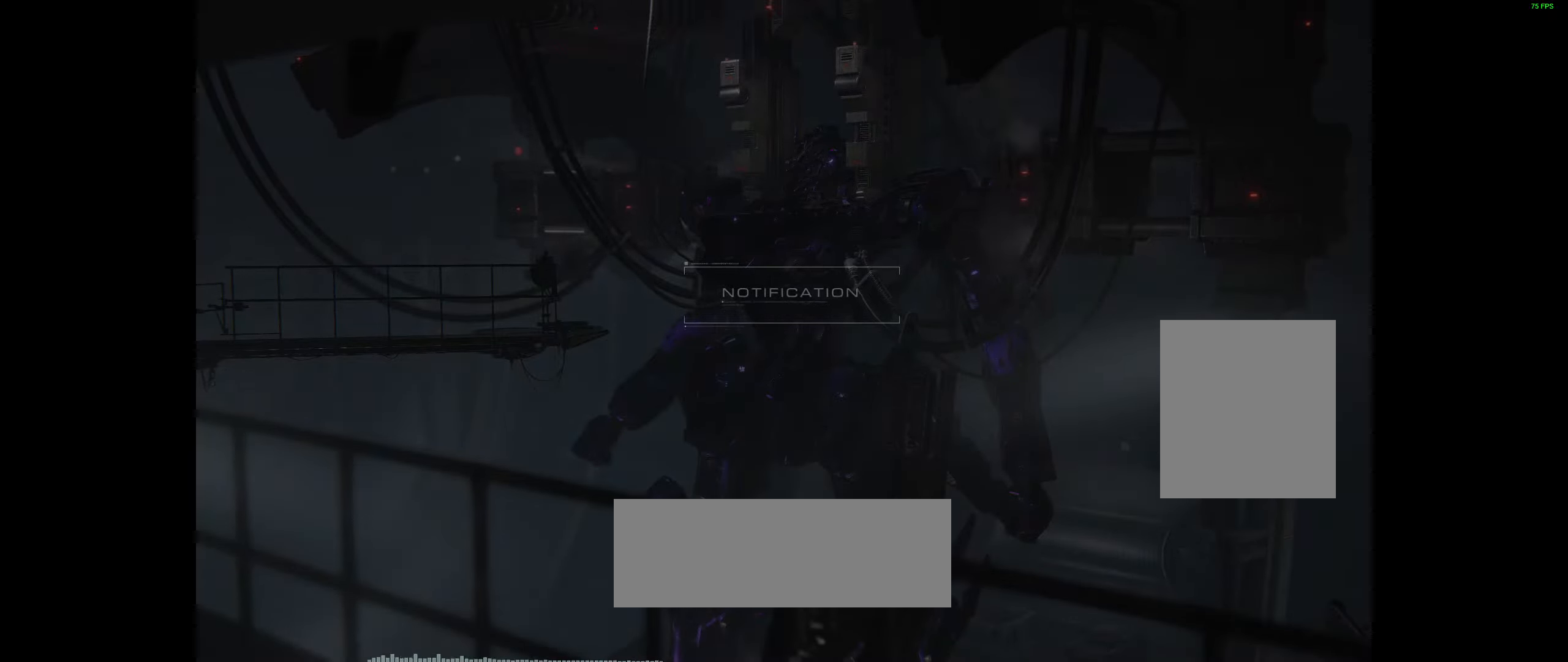
{"buttons": [], "left_stick": "center", "events": []}
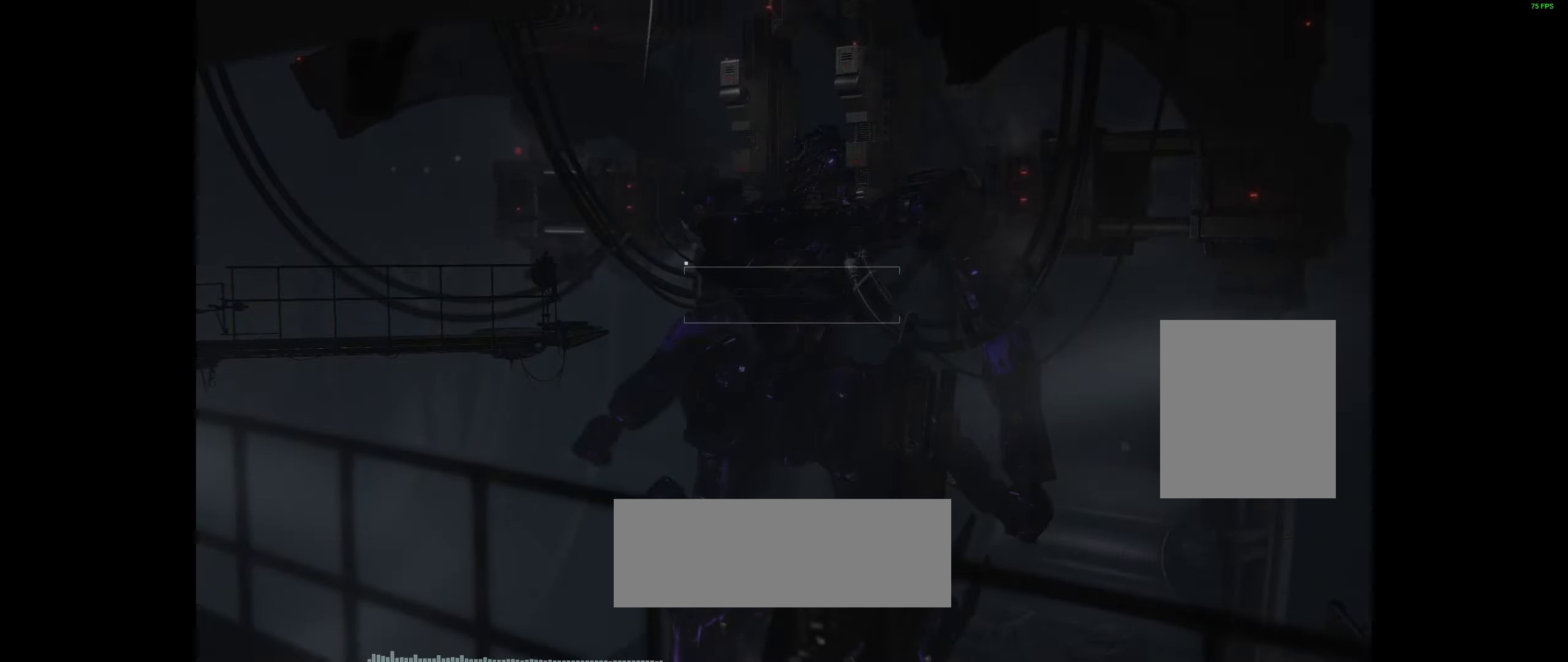
{"buttons": [], "left_stick": "center", "events": []}
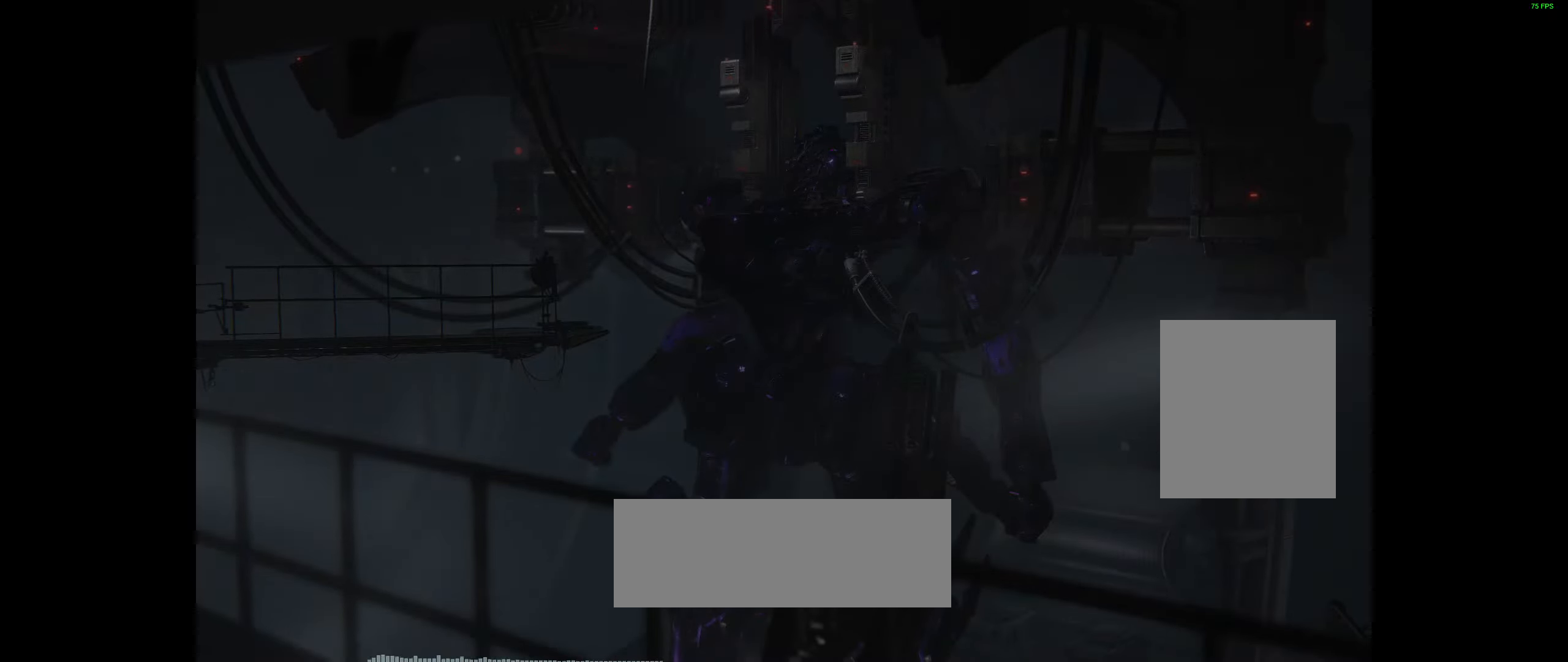
{"buttons": [], "left_stick": "center", "events": []}
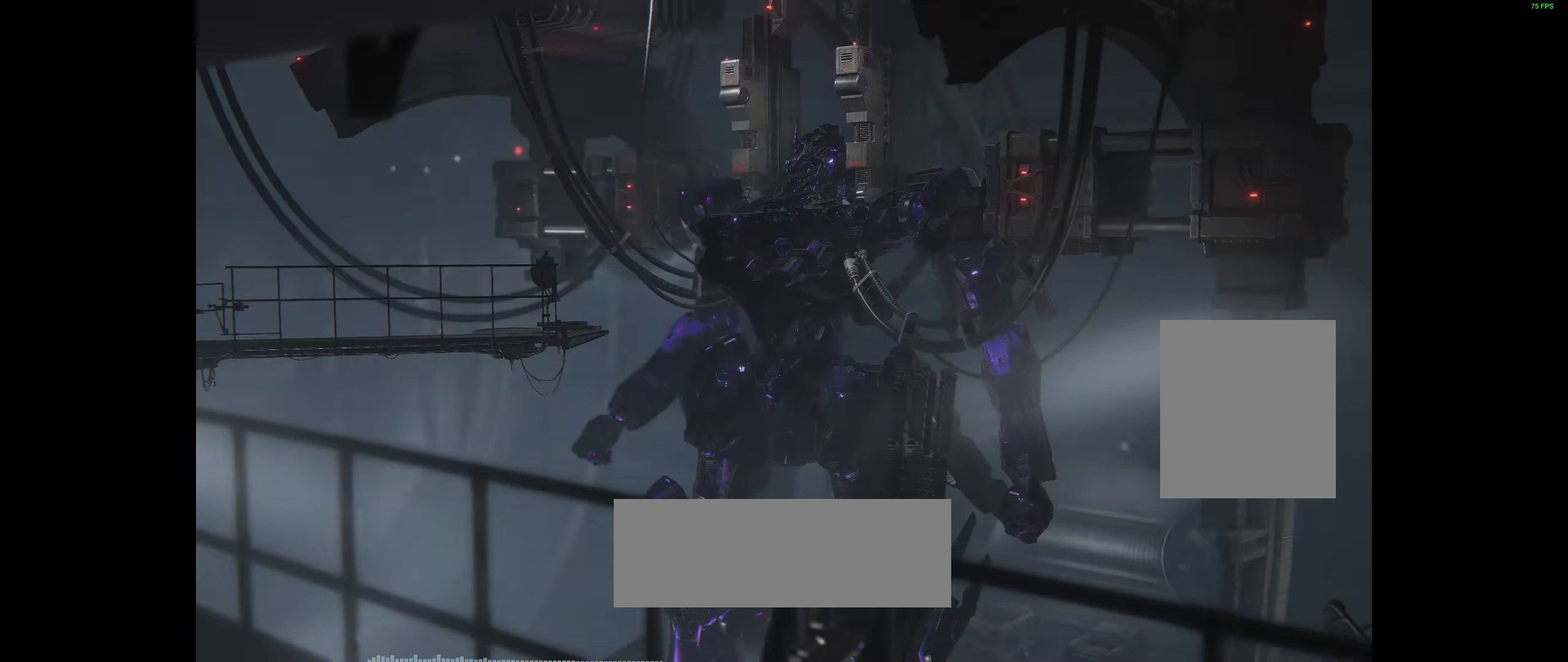
{"buttons": [], "left_stick": "center", "events": []}
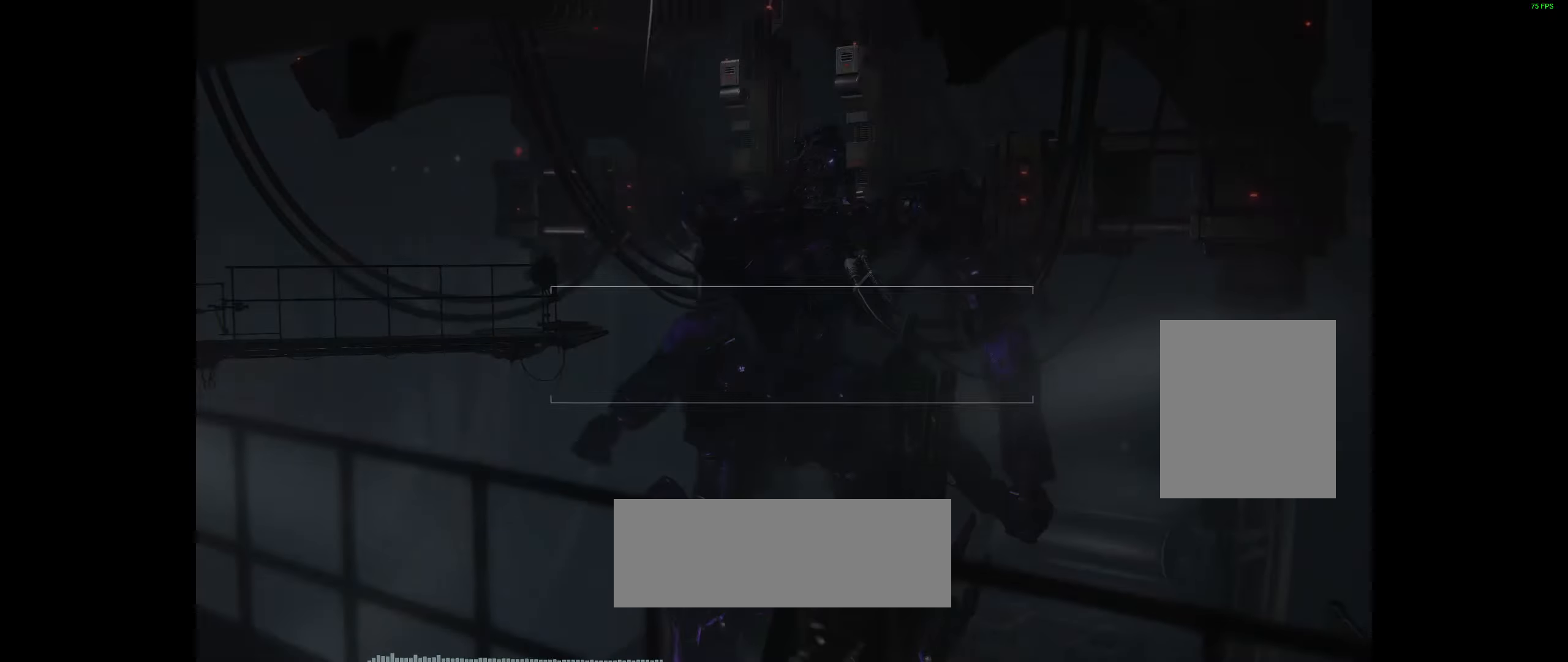
{"buttons": [], "left_stick": "center", "events": []}
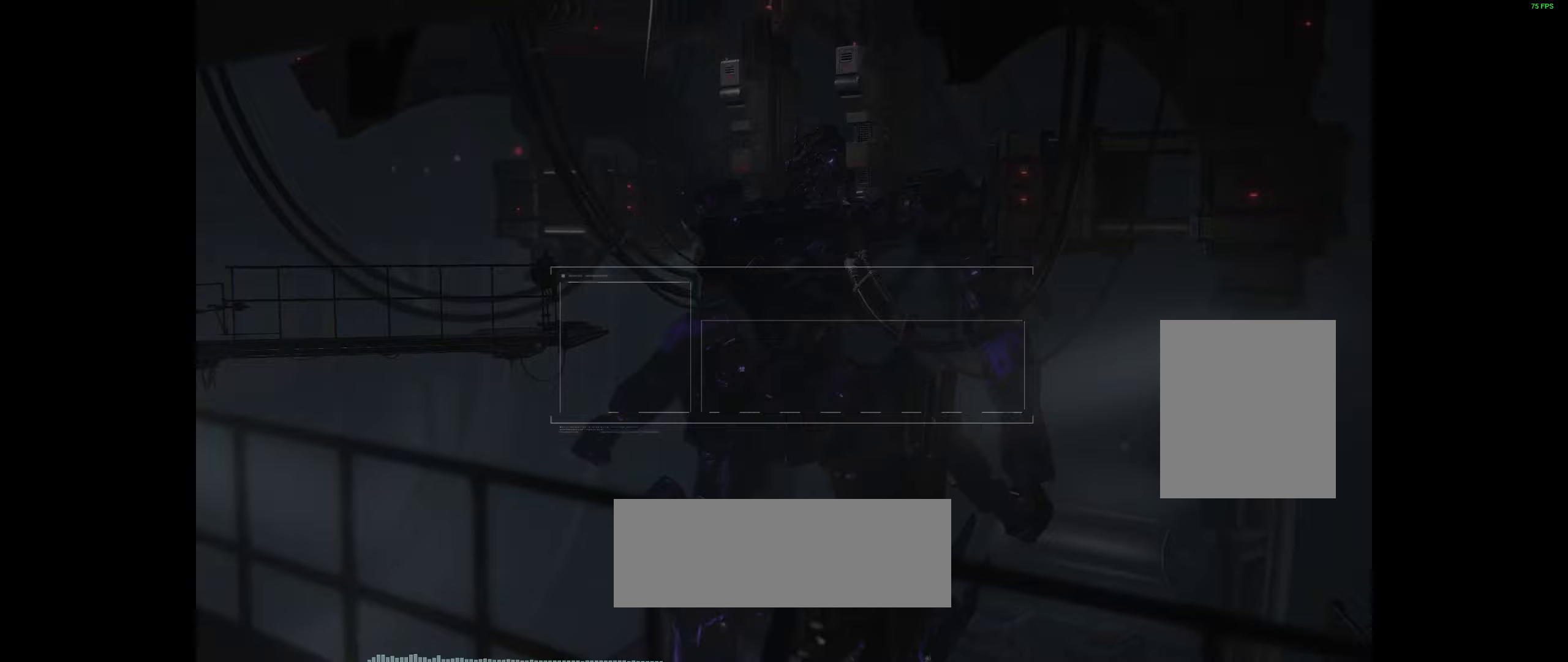
{"buttons": ["A"], "left_stick": "center", "events": [[333, "A", "down"]]}
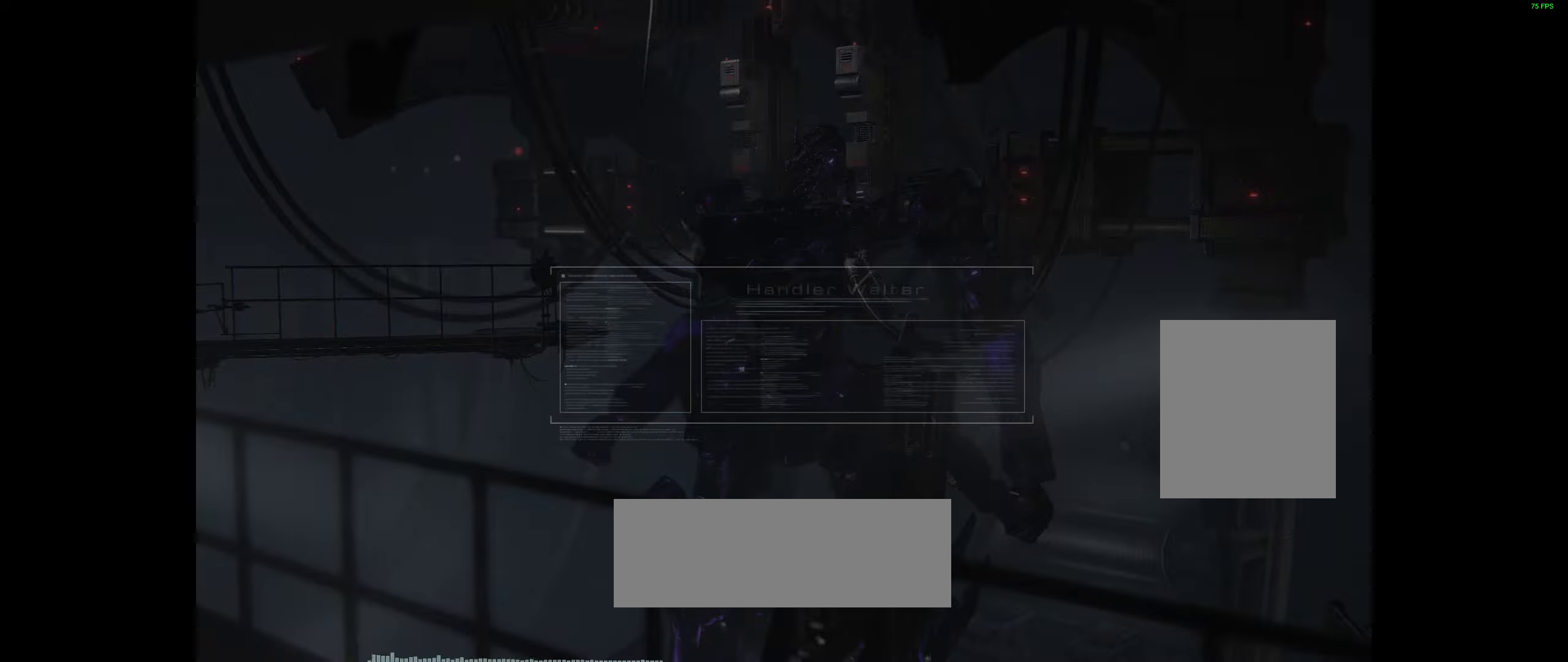
{"buttons": ["A"], "left_stick": "center", "events": []}
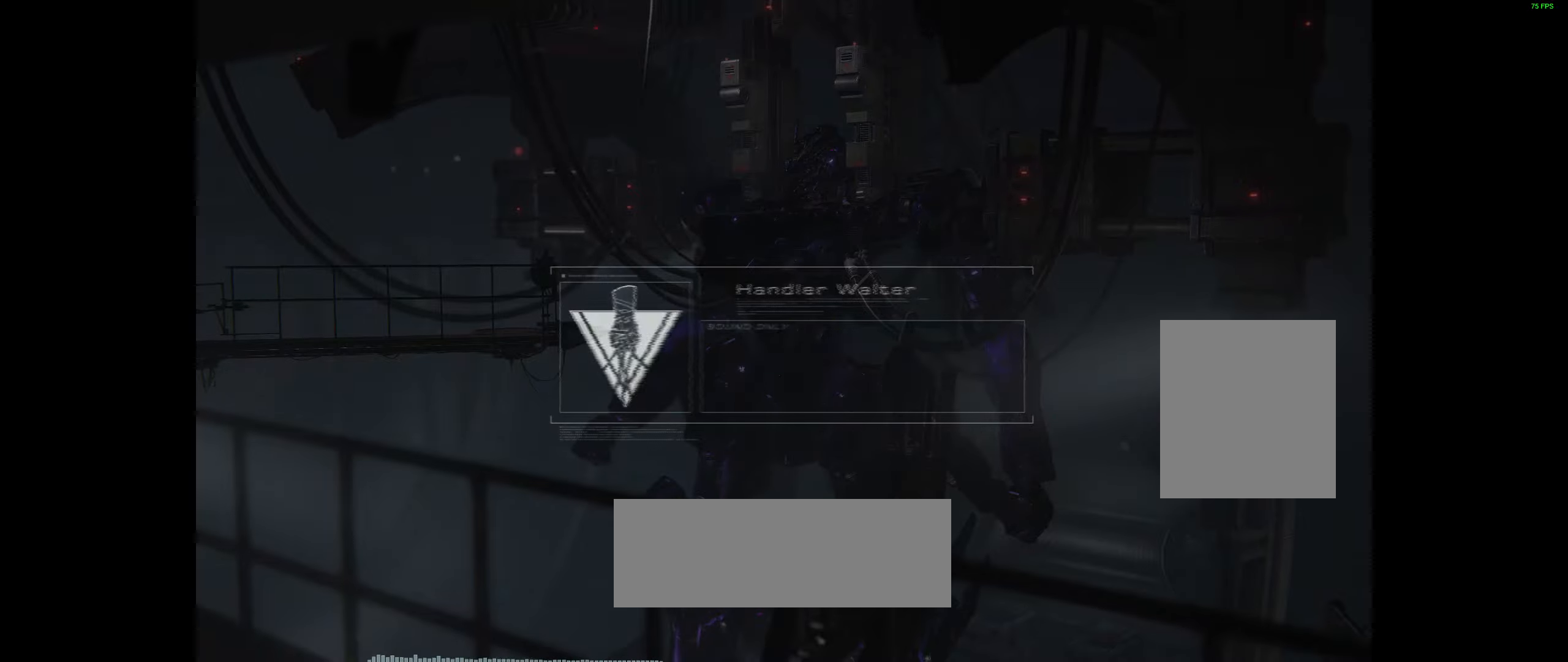
{"buttons": ["A"], "left_stick": "center", "events": []}
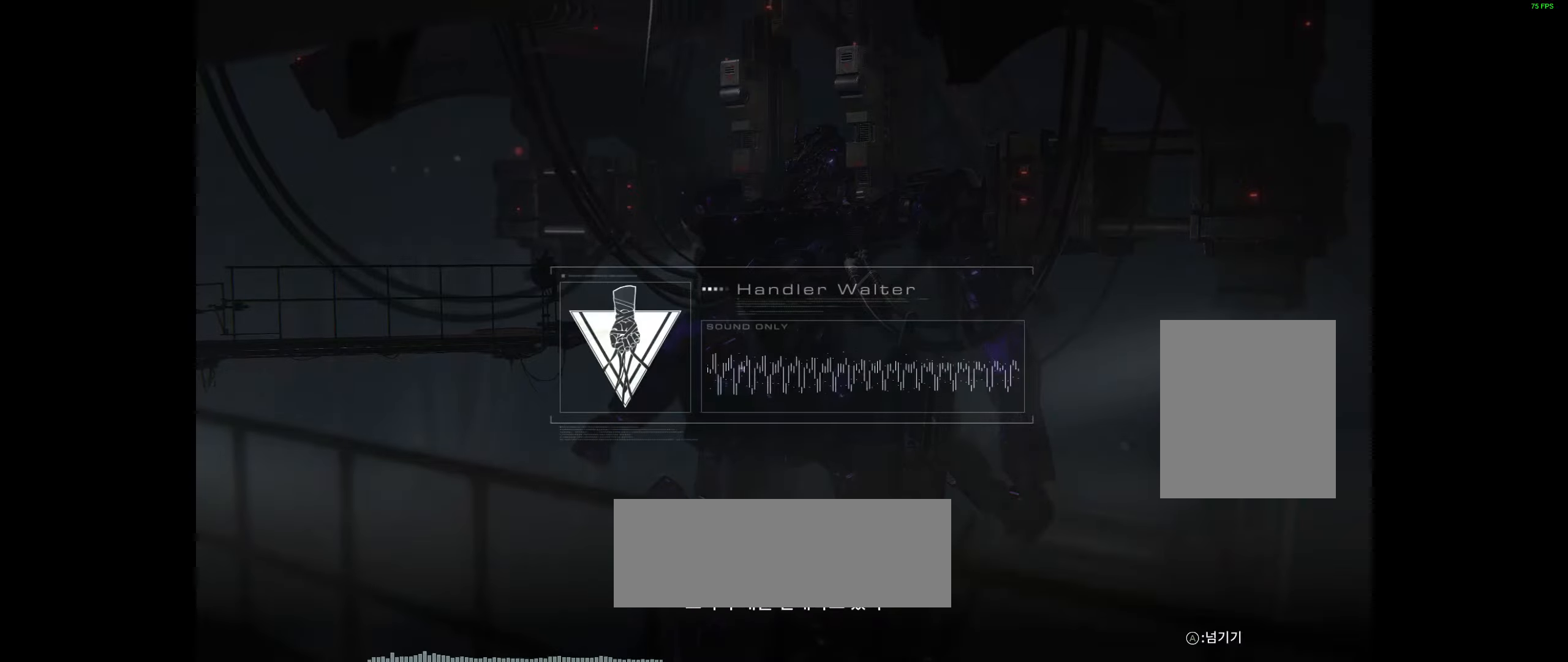
{"buttons": ["A"], "left_stick": "center", "events": []}
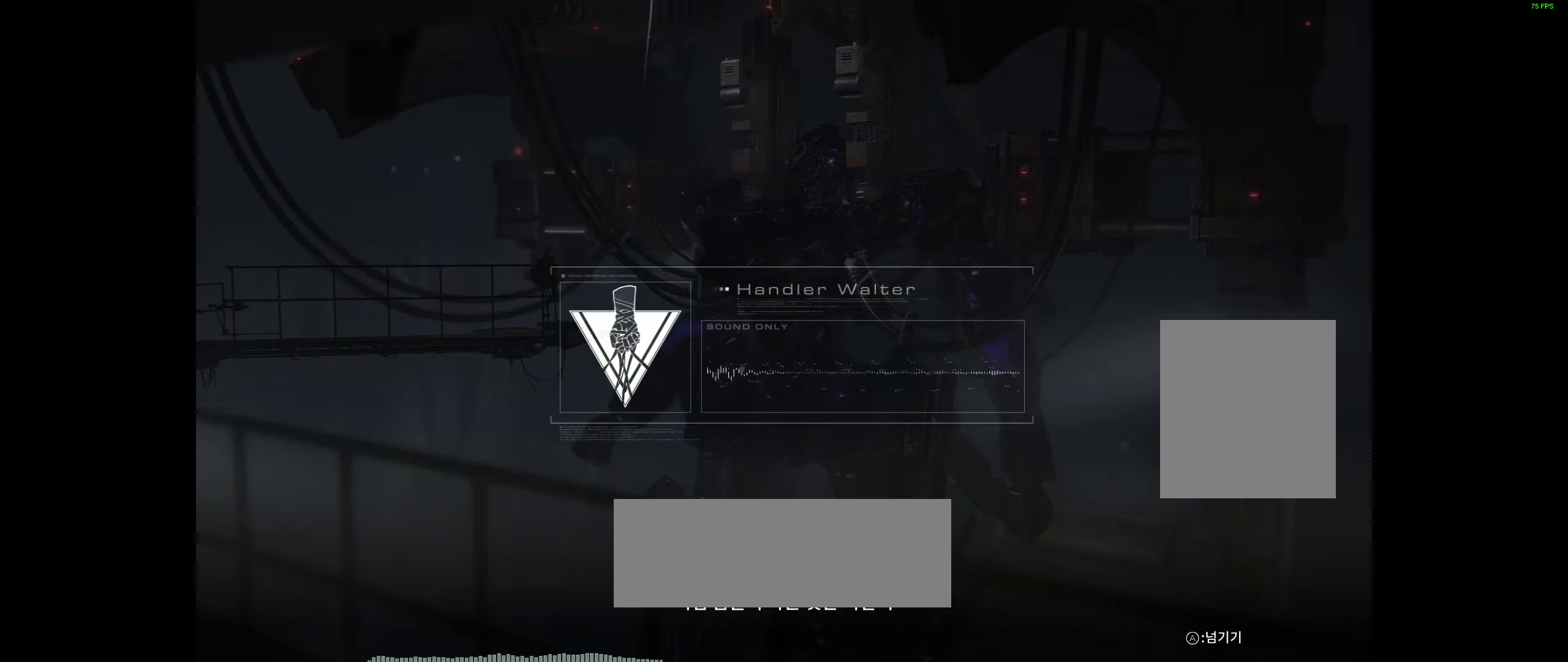
{"buttons": ["A"], "left_stick": "center", "events": []}
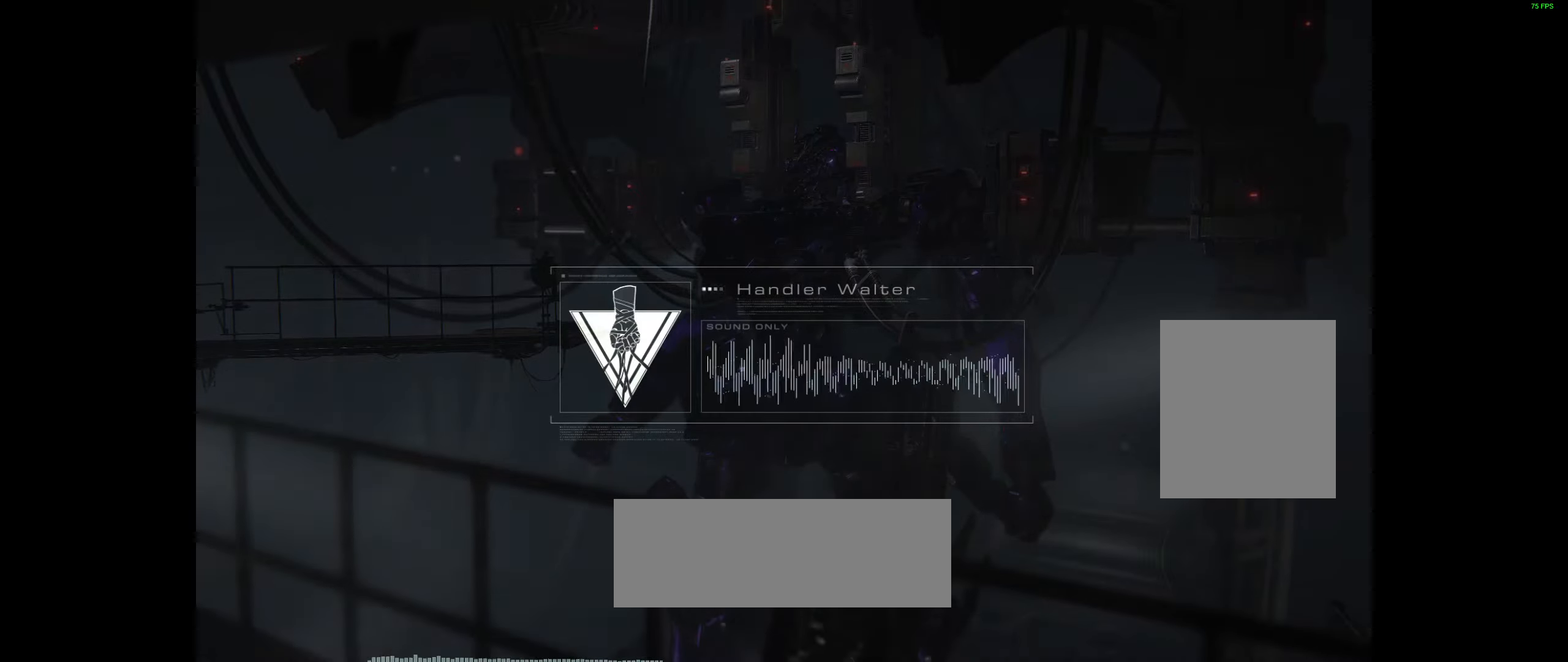
{"buttons": ["A"], "left_stick": "center", "events": []}
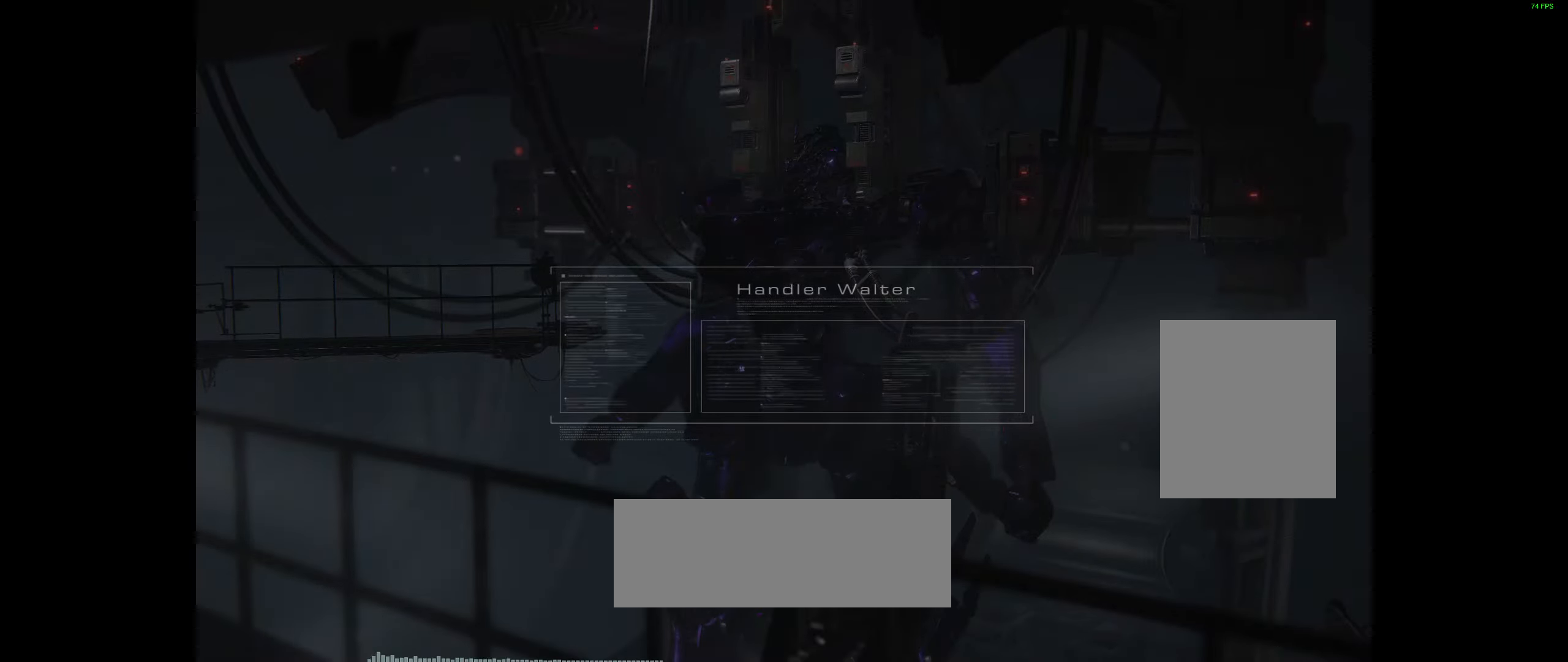
{"buttons": [], "left_stick": "center", "events": [[167, "A", "up"]]}
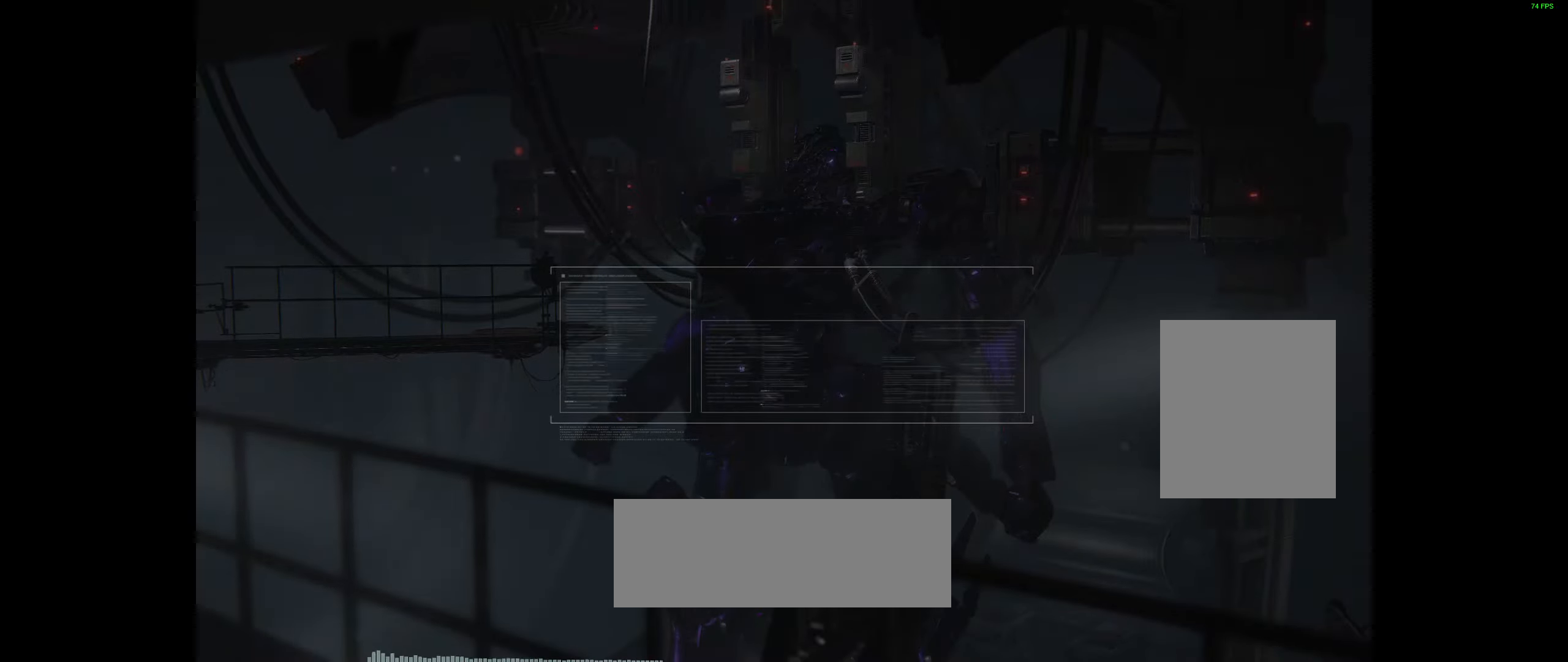
{"buttons": [], "left_stick": "center", "events": []}
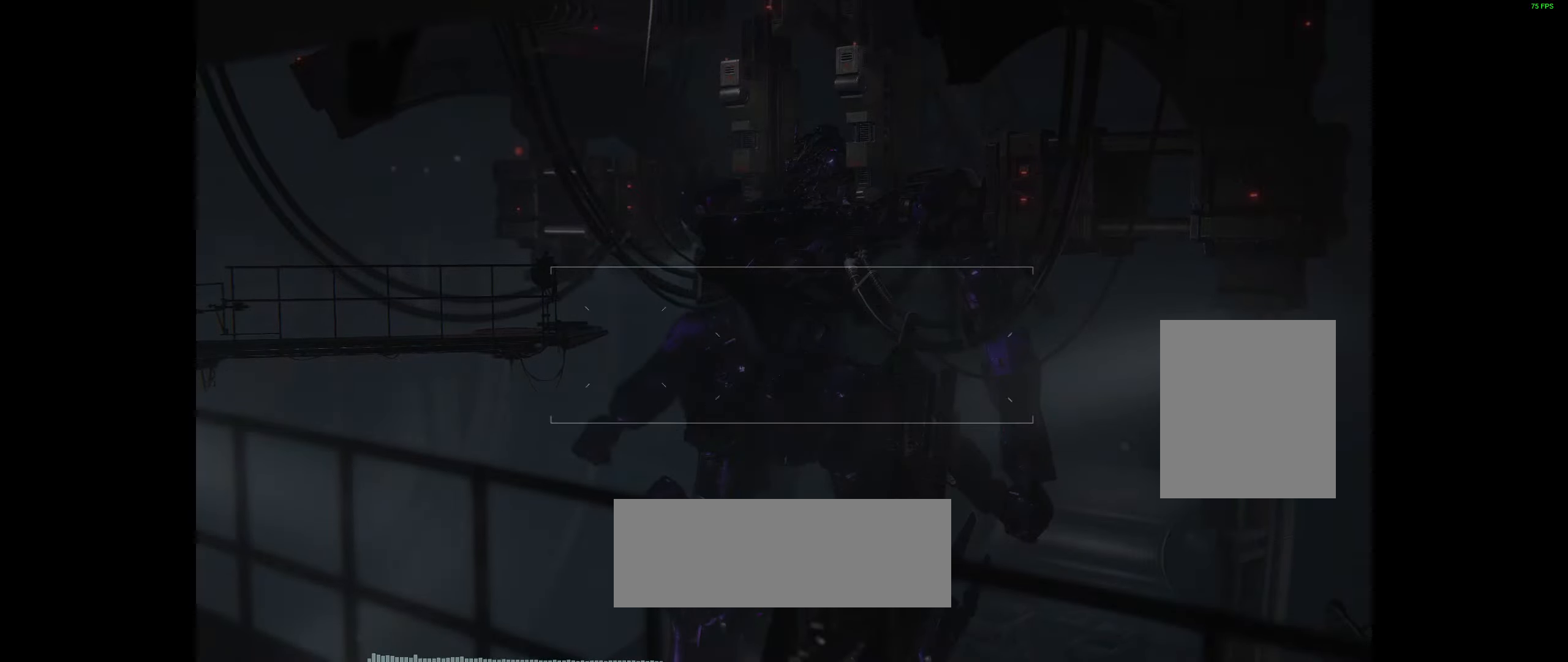
{"buttons": [], "left_stick": "center", "events": []}
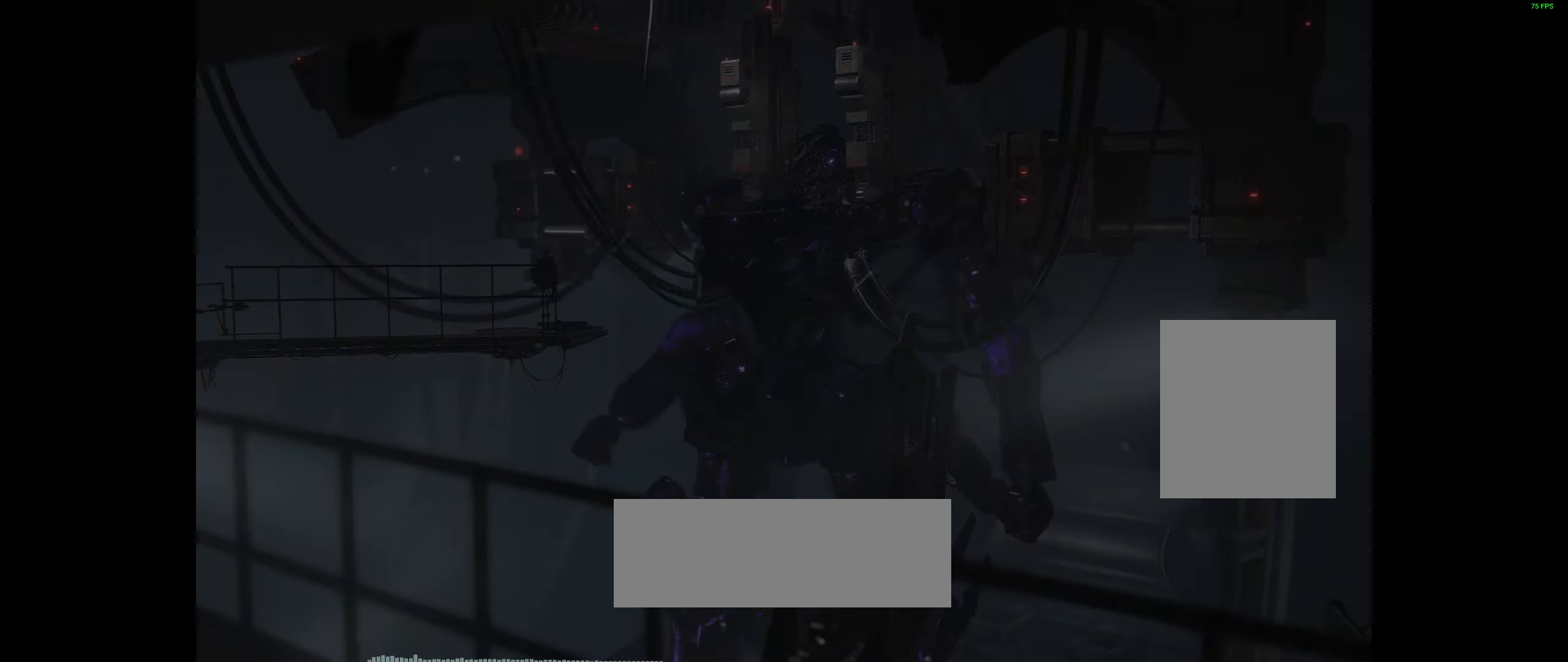
{"buttons": [], "left_stick": "center", "events": []}
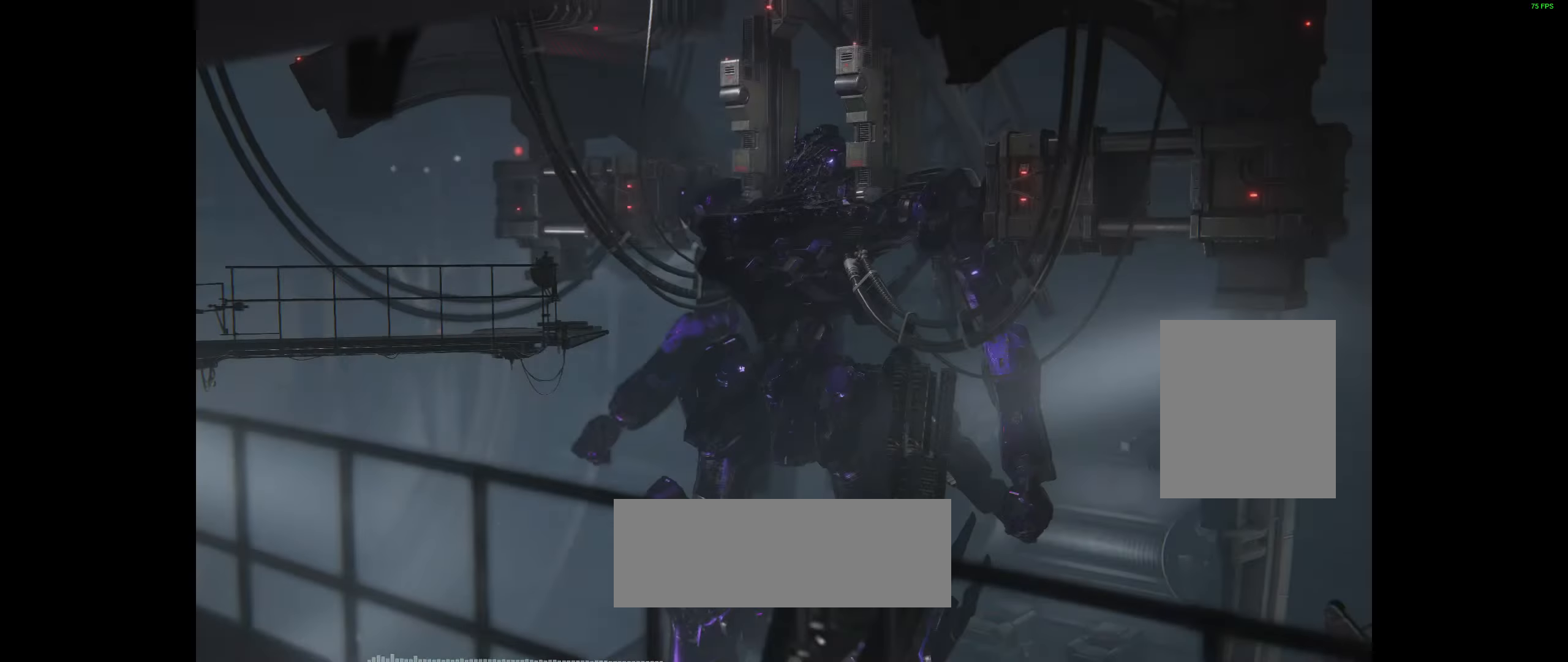
{"buttons": [], "left_stick": "center", "events": []}
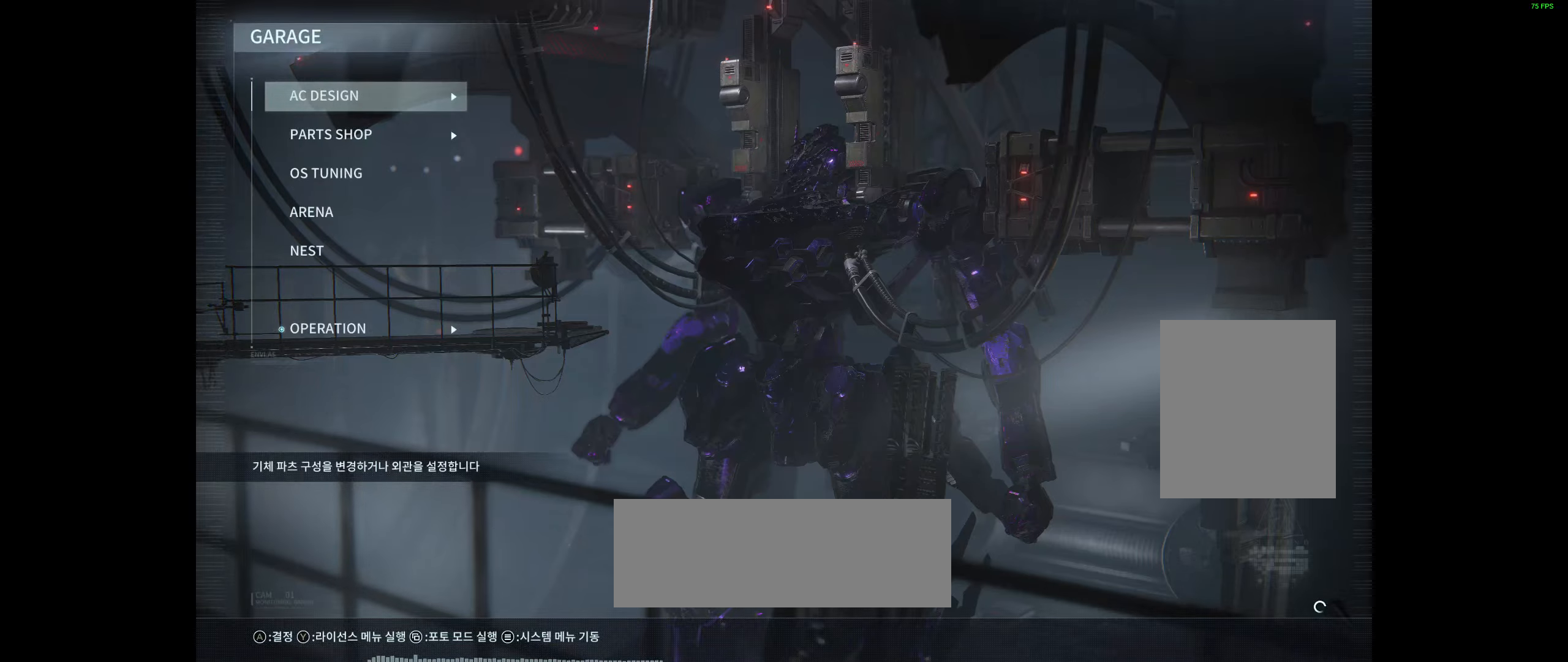
{"buttons": [], "left_stick": "center", "events": []}
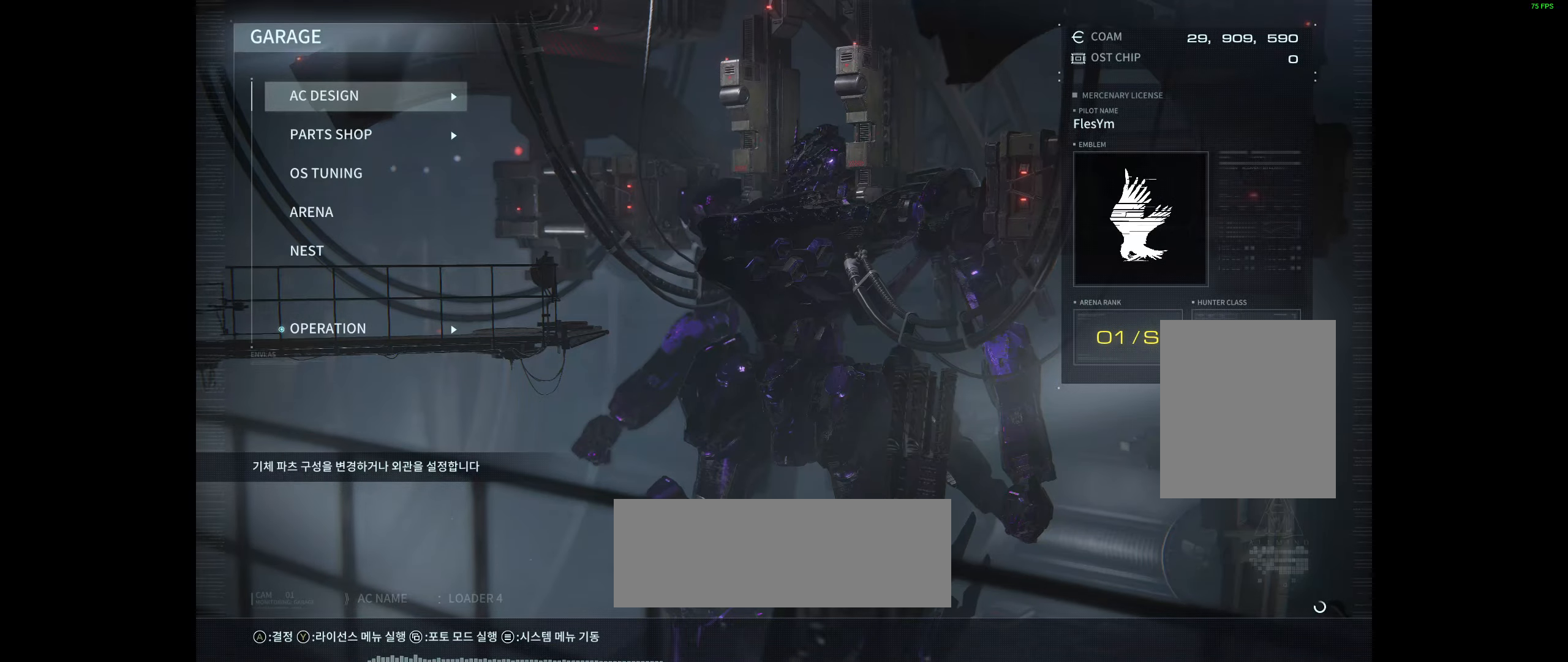
{"buttons": [], "left_stick": "center", "events": []}
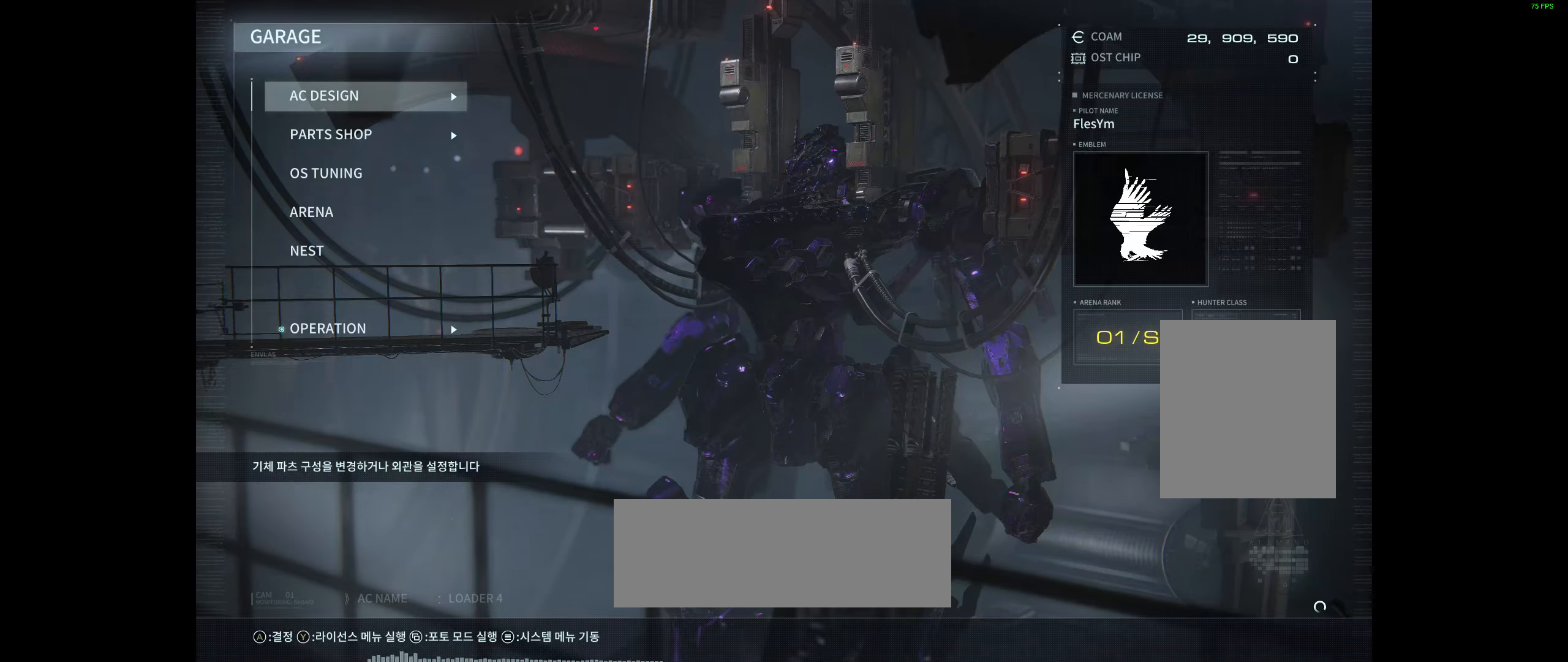
{"buttons": [], "left_stick": "center", "events": []}
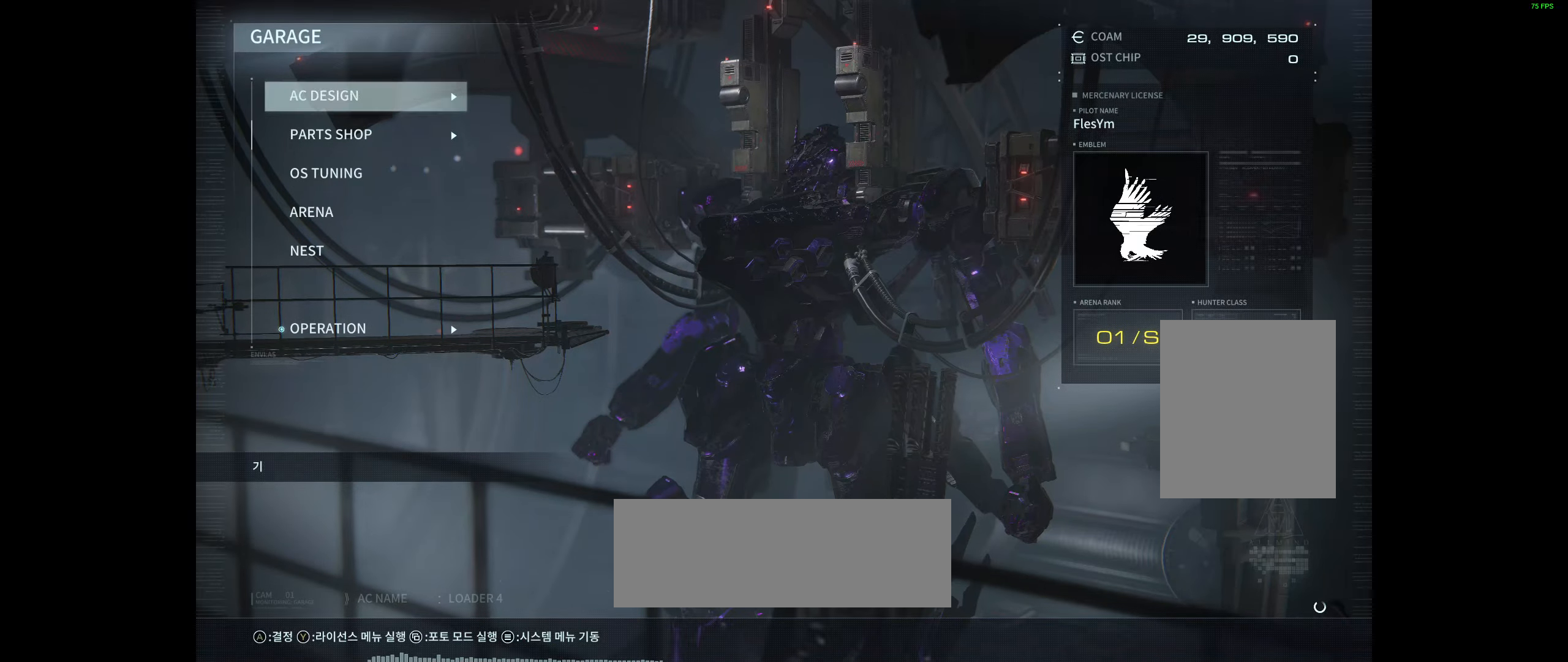
{"buttons": [], "left_stick": "center", "events": []}
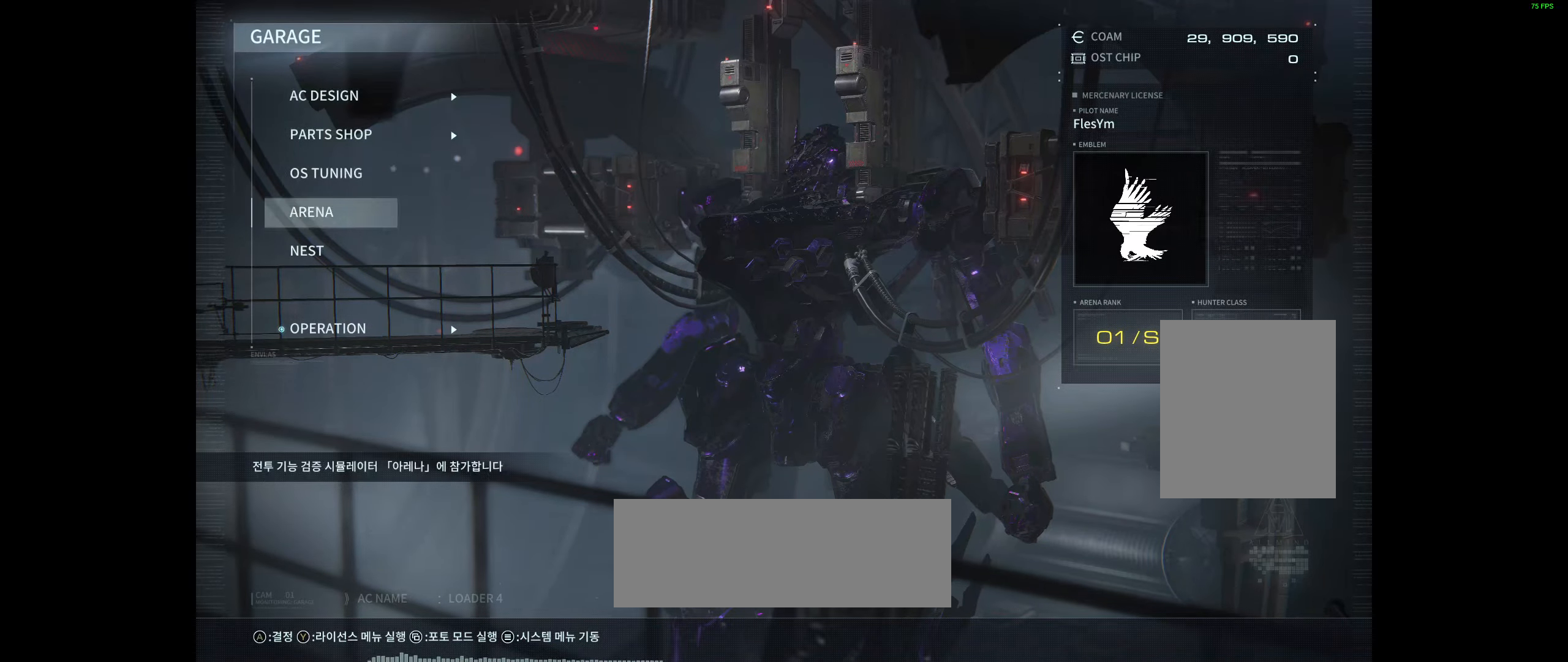
{"buttons": [], "left_stick": "center", "events": []}
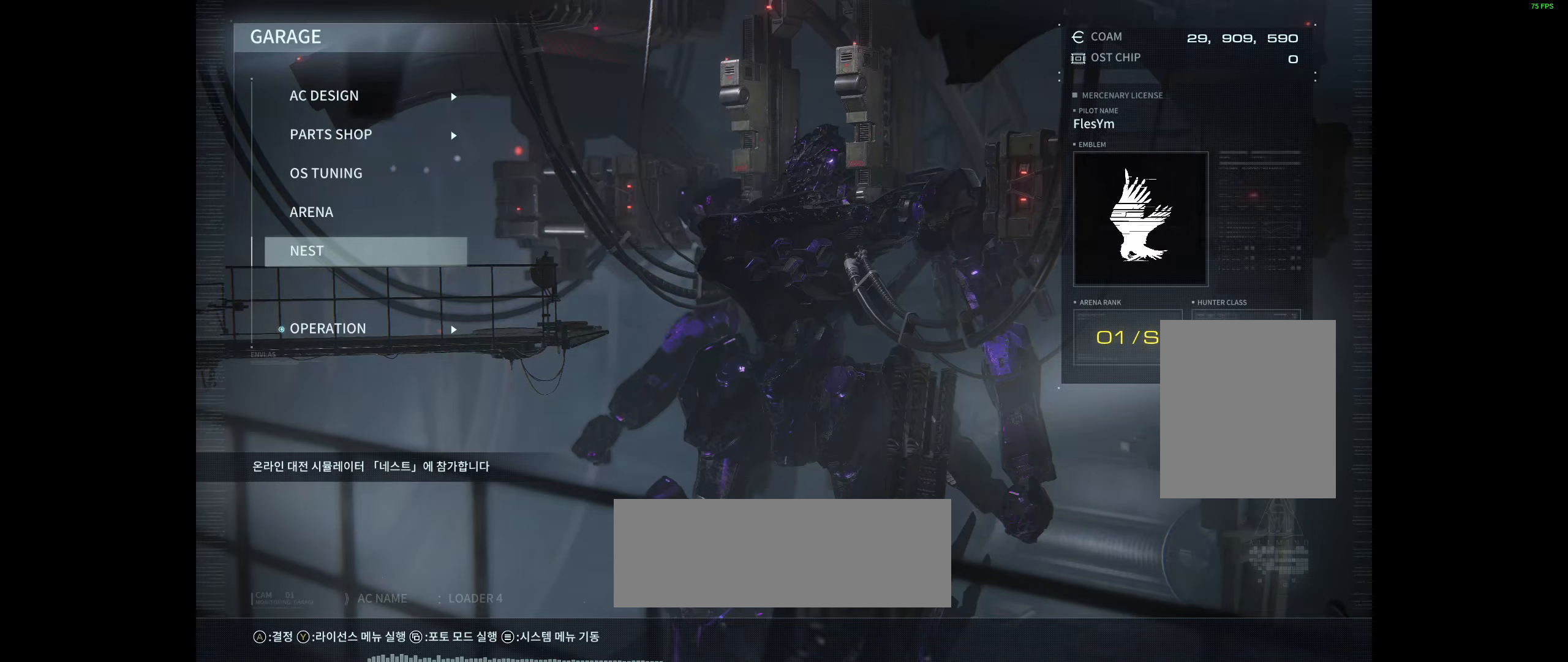
{"buttons": [], "left_stick": "center", "events": []}
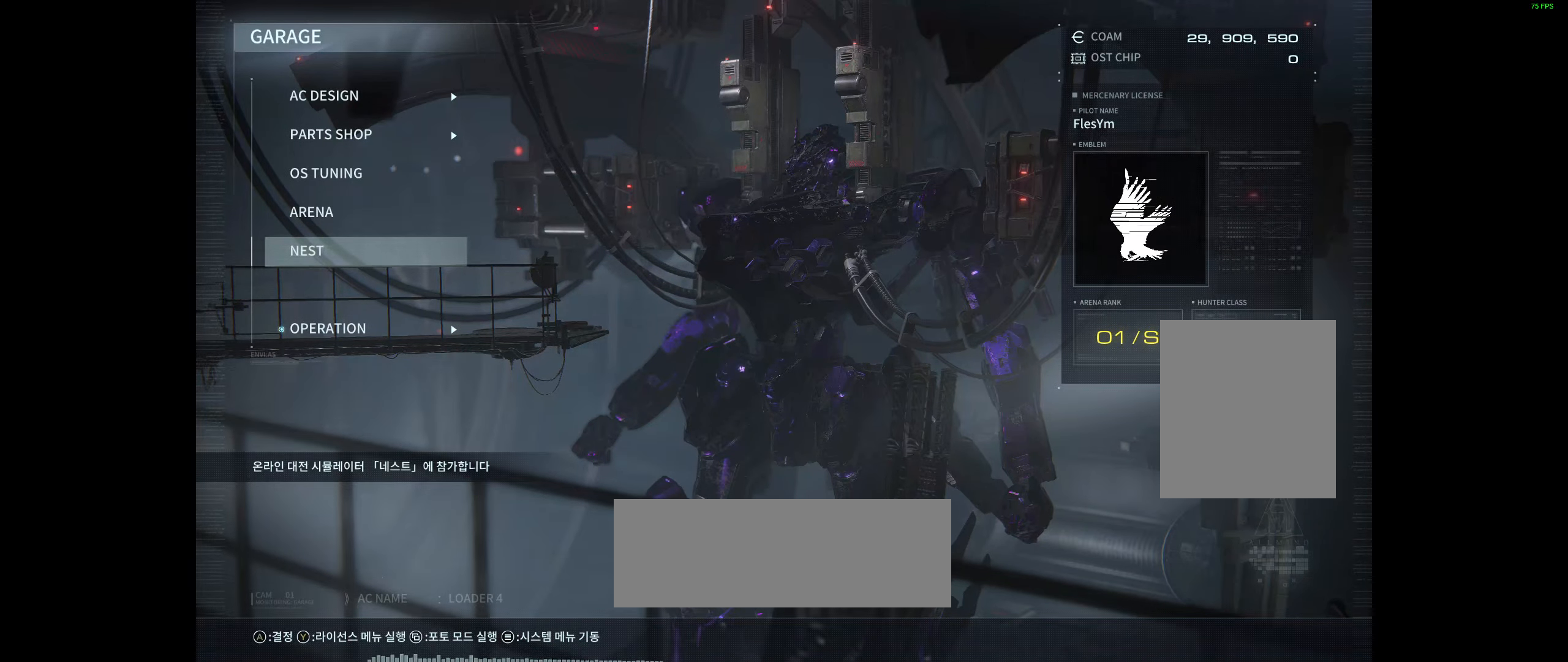
{"buttons": ["A"], "left_stick": "center", "events": [[500, "A", "down"]]}
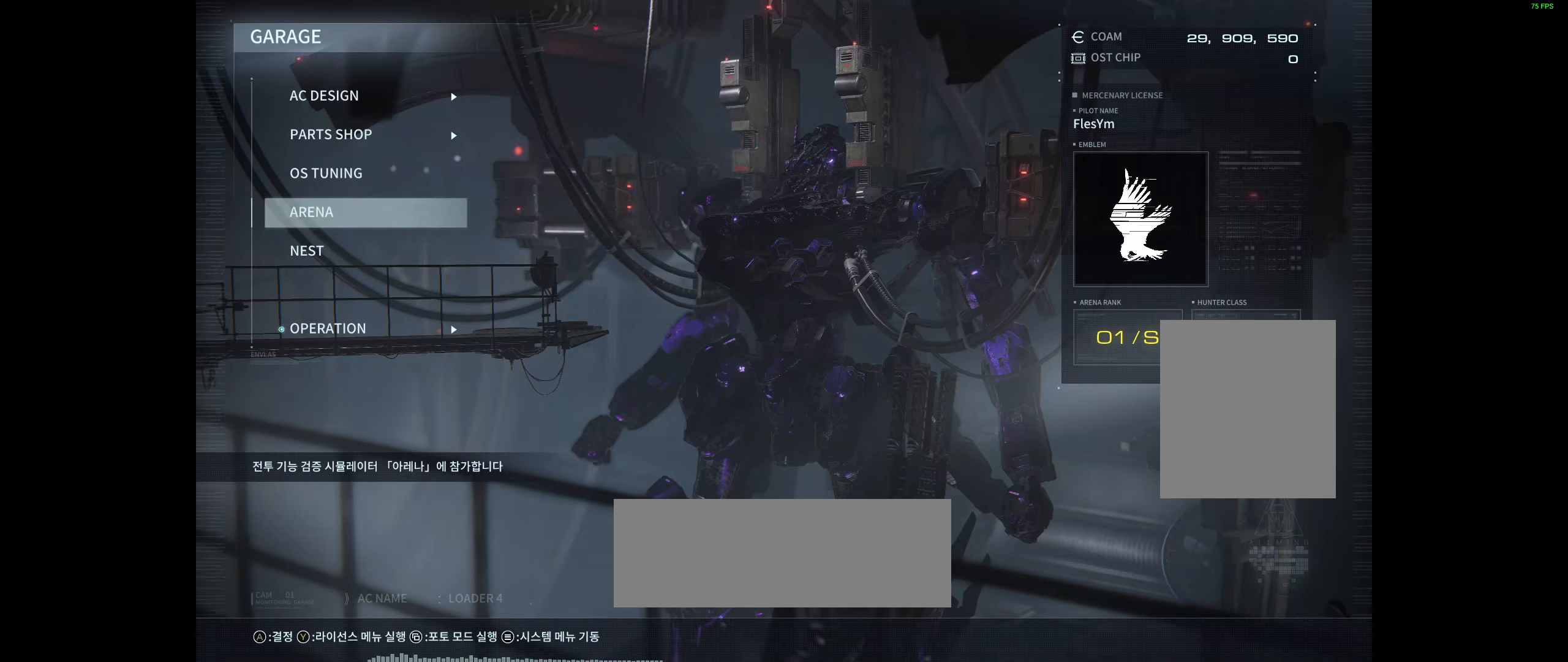
{"buttons": [], "left_stick": "center", "events": [[117, "A", "up"]]}